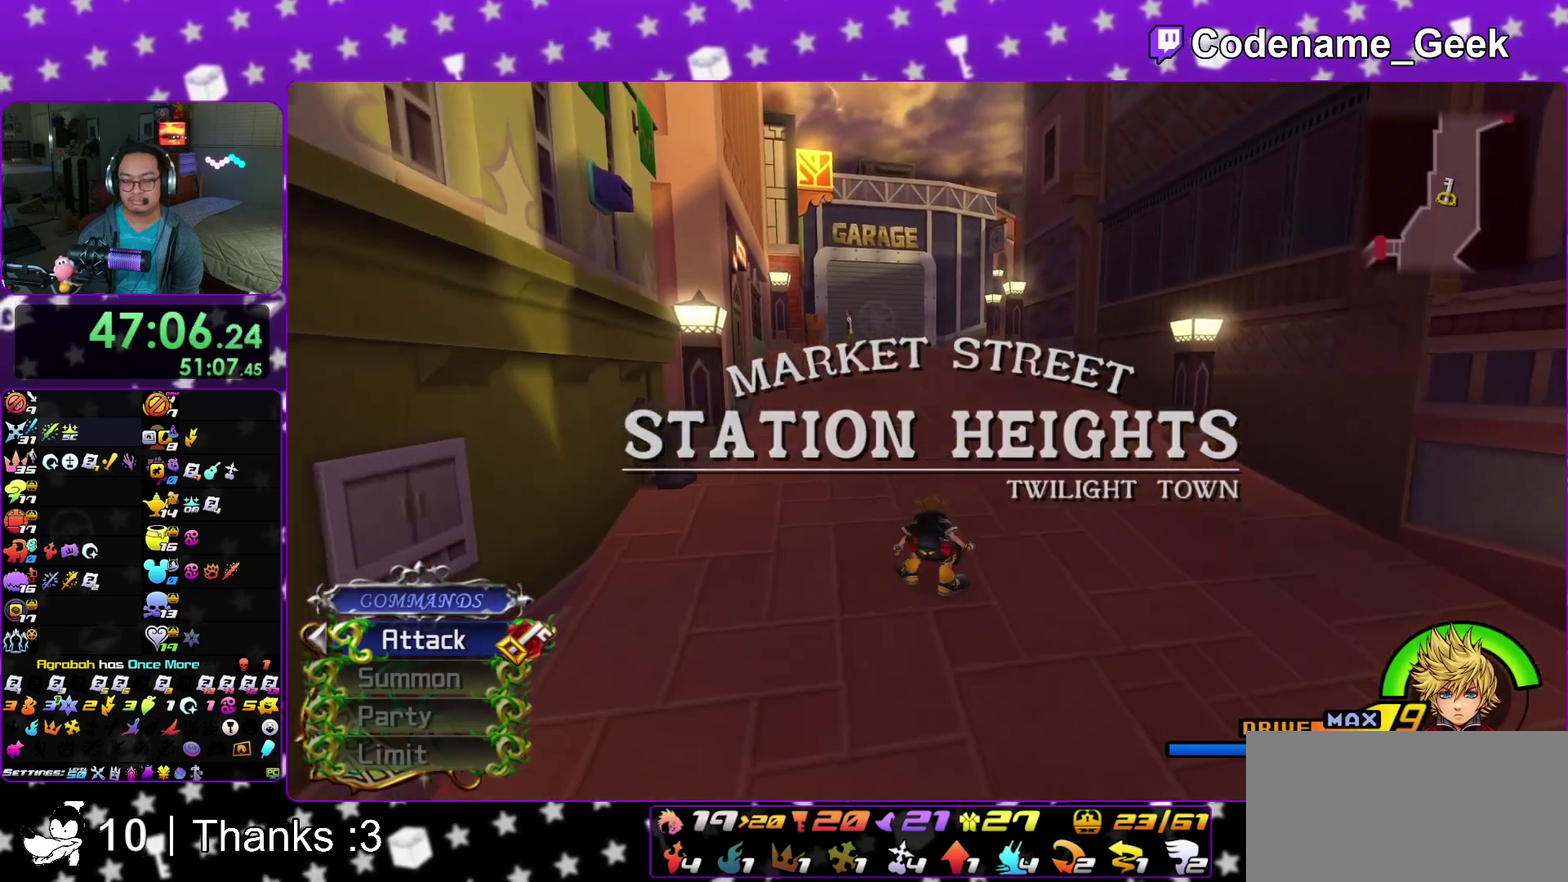
Gameplay with a controller (Nintendo layout); each line is a JSON object with the inputs held at the frame after it (dt_ms = milliseconds from this image to that frame). "events" lists button and stick changes between this image and that frame as [ms after this image, input, new state], when the widget could be followed in between. This overlay highlights the sticks when they move; stick clicks (L3 R3) are not distinguishable. Not read: HOME L3 R3 SELECT START.
{"dt_ms": 700, "buttons": [], "left_stick": "up", "right_stick": "right"}
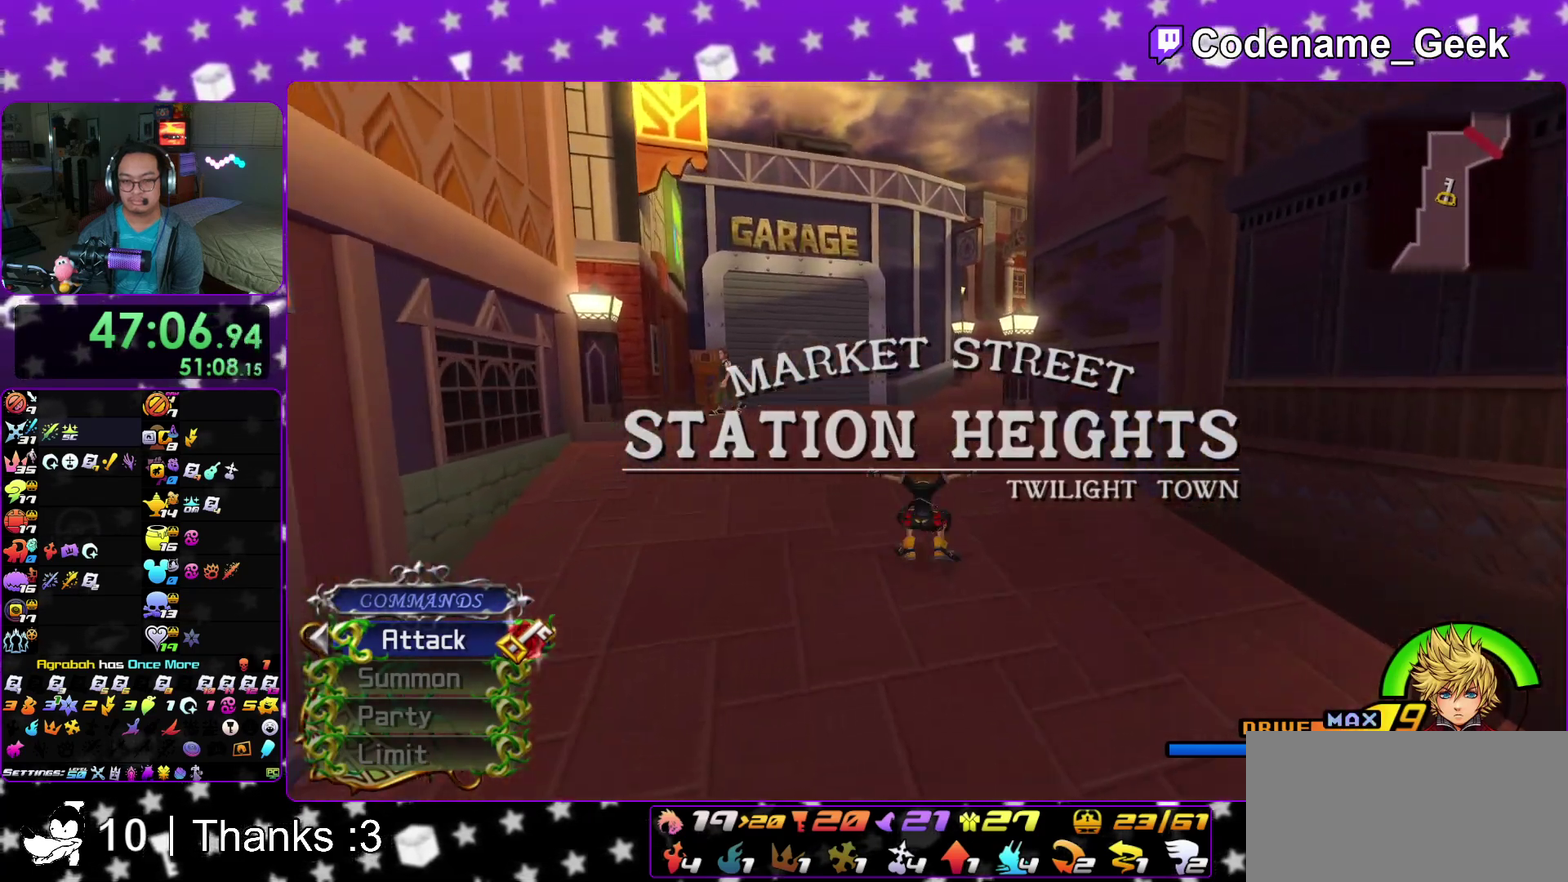
{"dt_ms": 300, "buttons": [], "left_stick": "up", "right_stick": "center"}
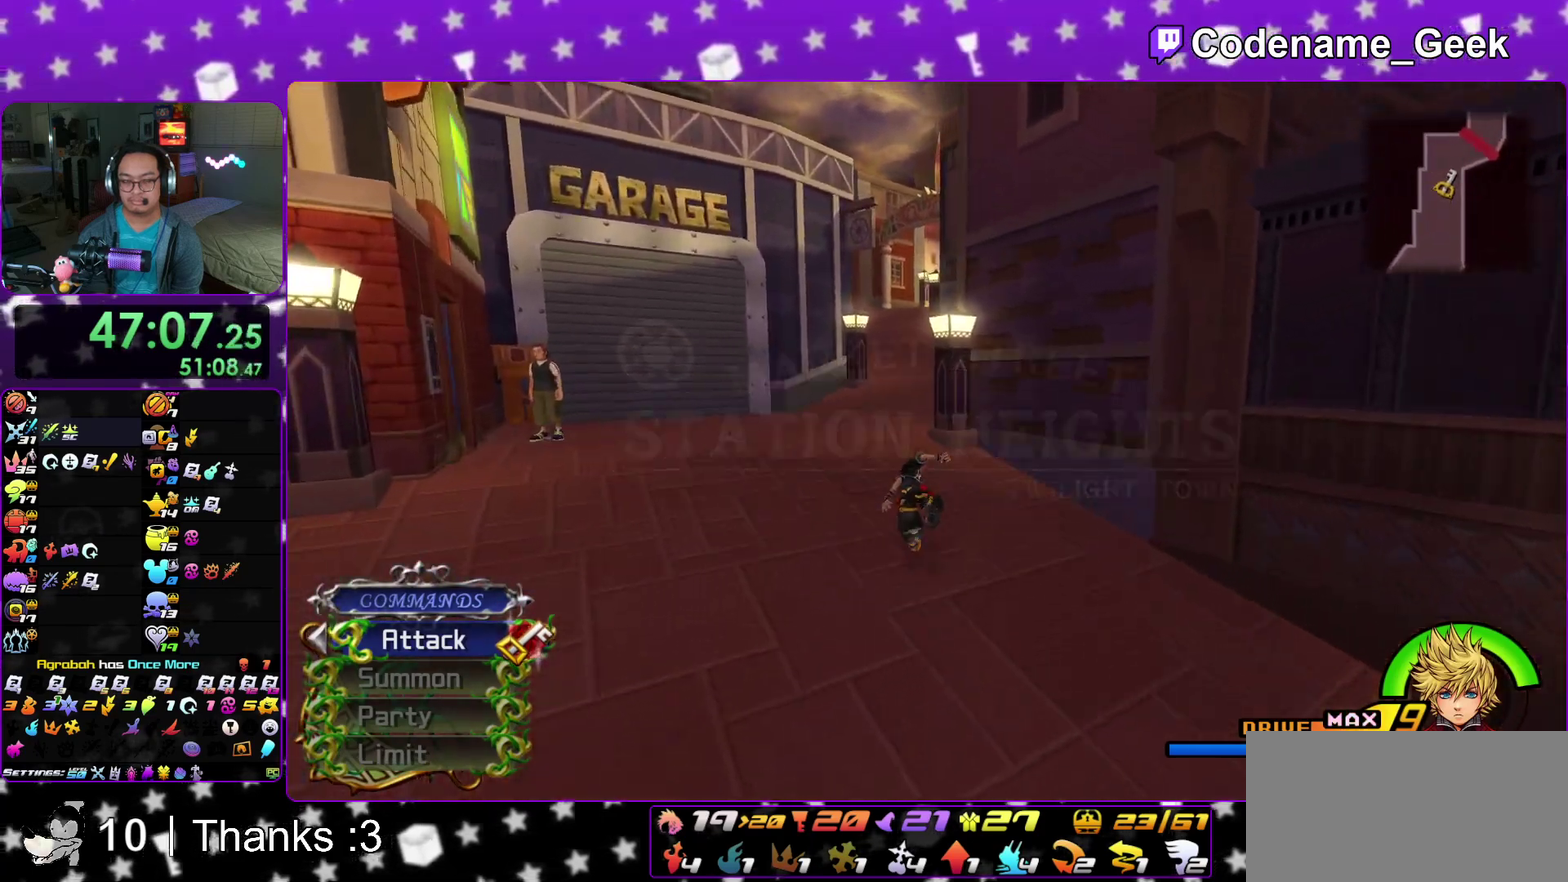
{"dt_ms": 700, "buttons": ["Y"], "left_stick": "up", "right_stick": "center"}
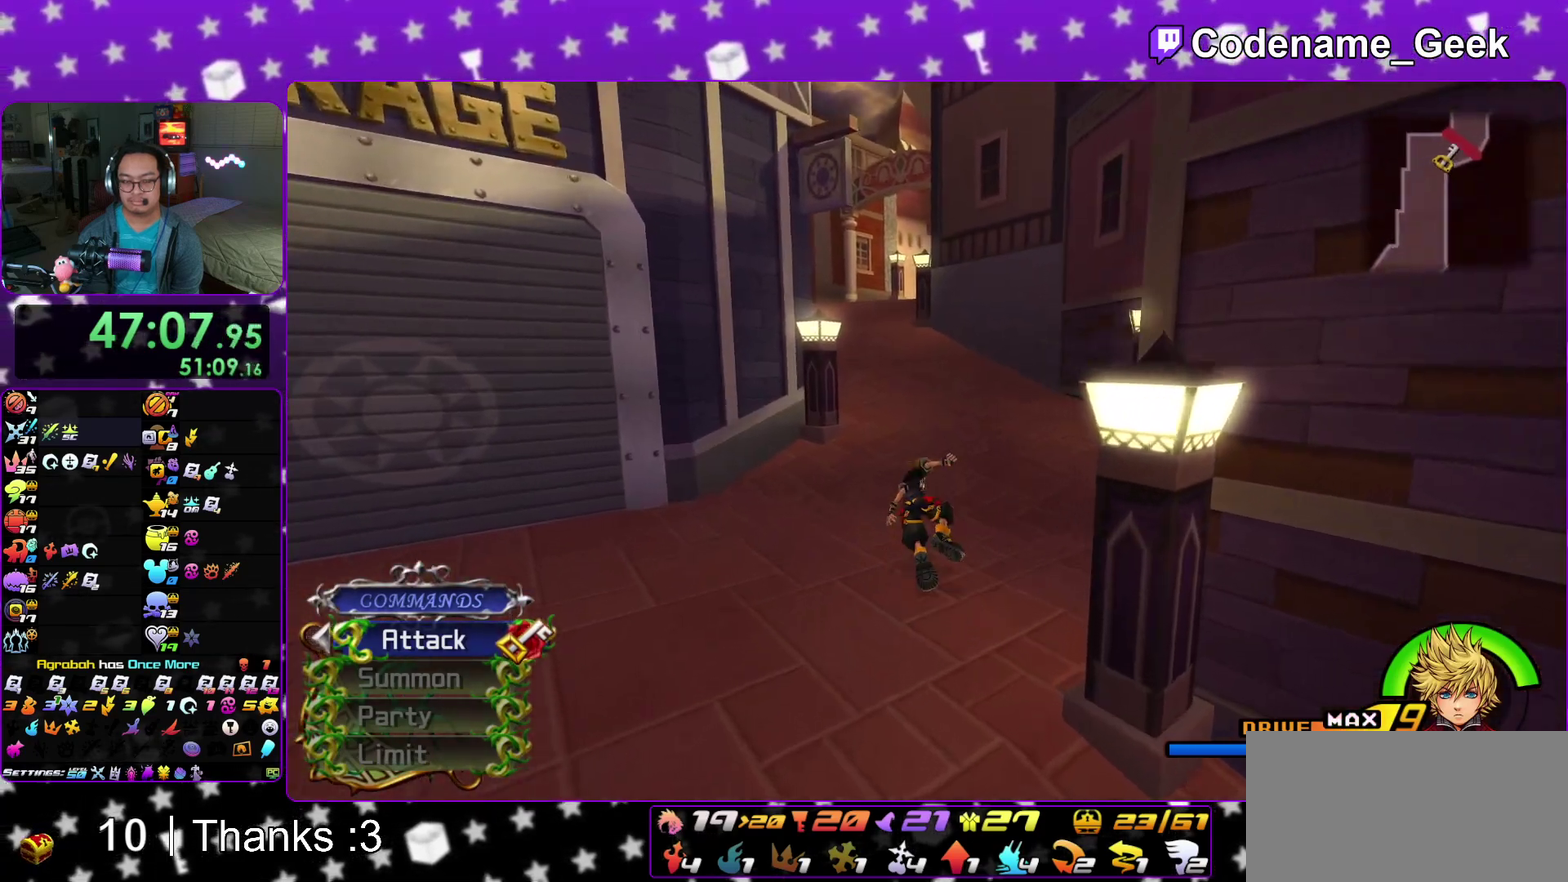
{"dt_ms": 300, "buttons": [], "left_stick": "up", "right_stick": "center"}
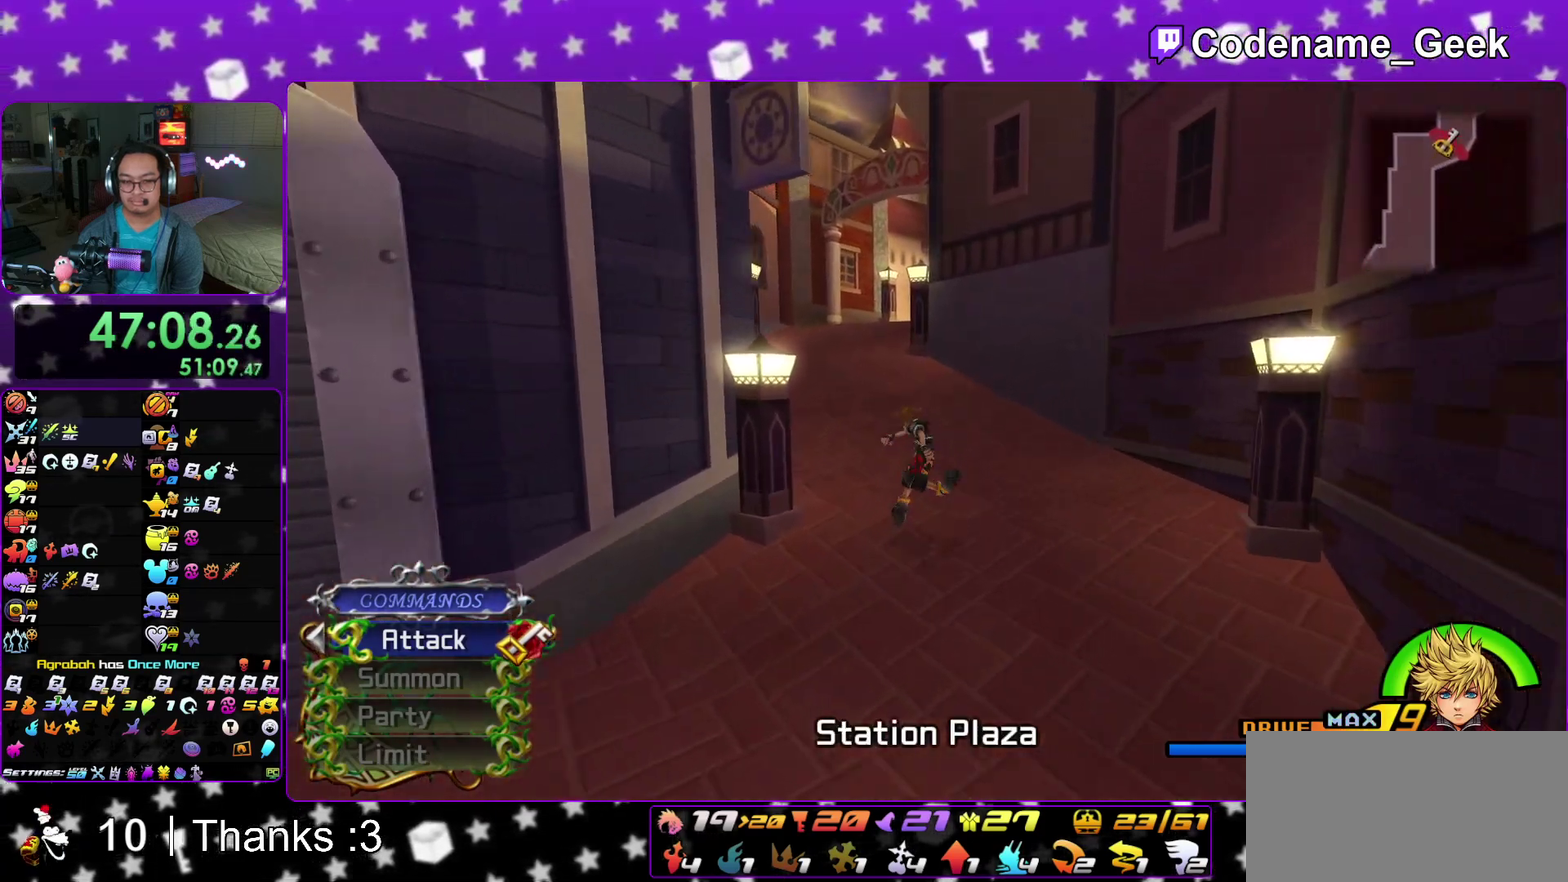
{"dt_ms": 700, "buttons": [], "left_stick": "up", "right_stick": "center"}
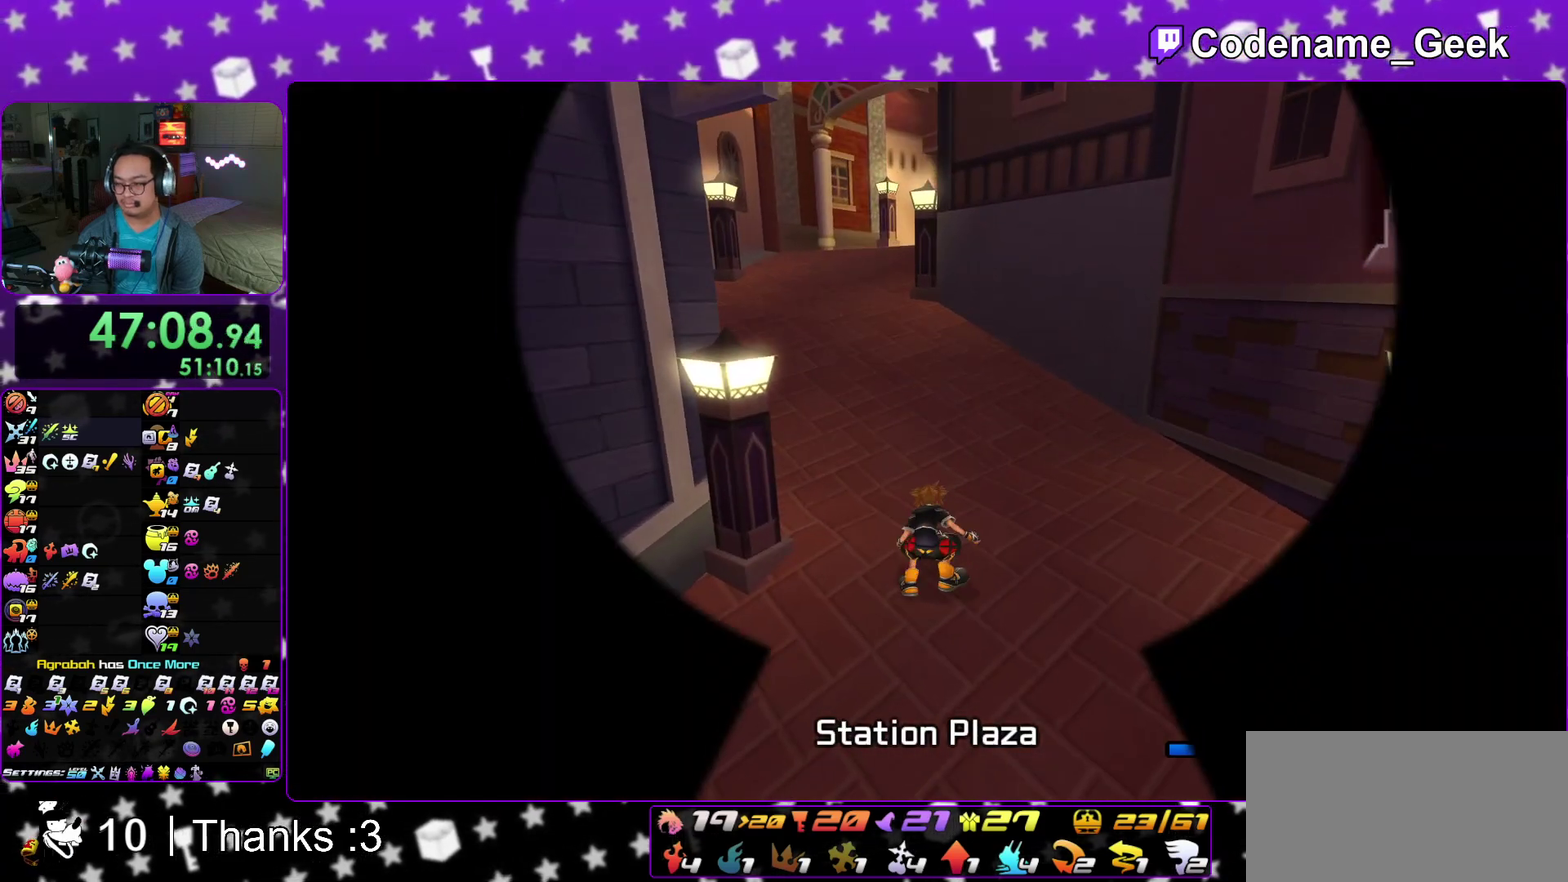
{"dt_ms": 300, "buttons": [], "left_stick": "up", "right_stick": "center"}
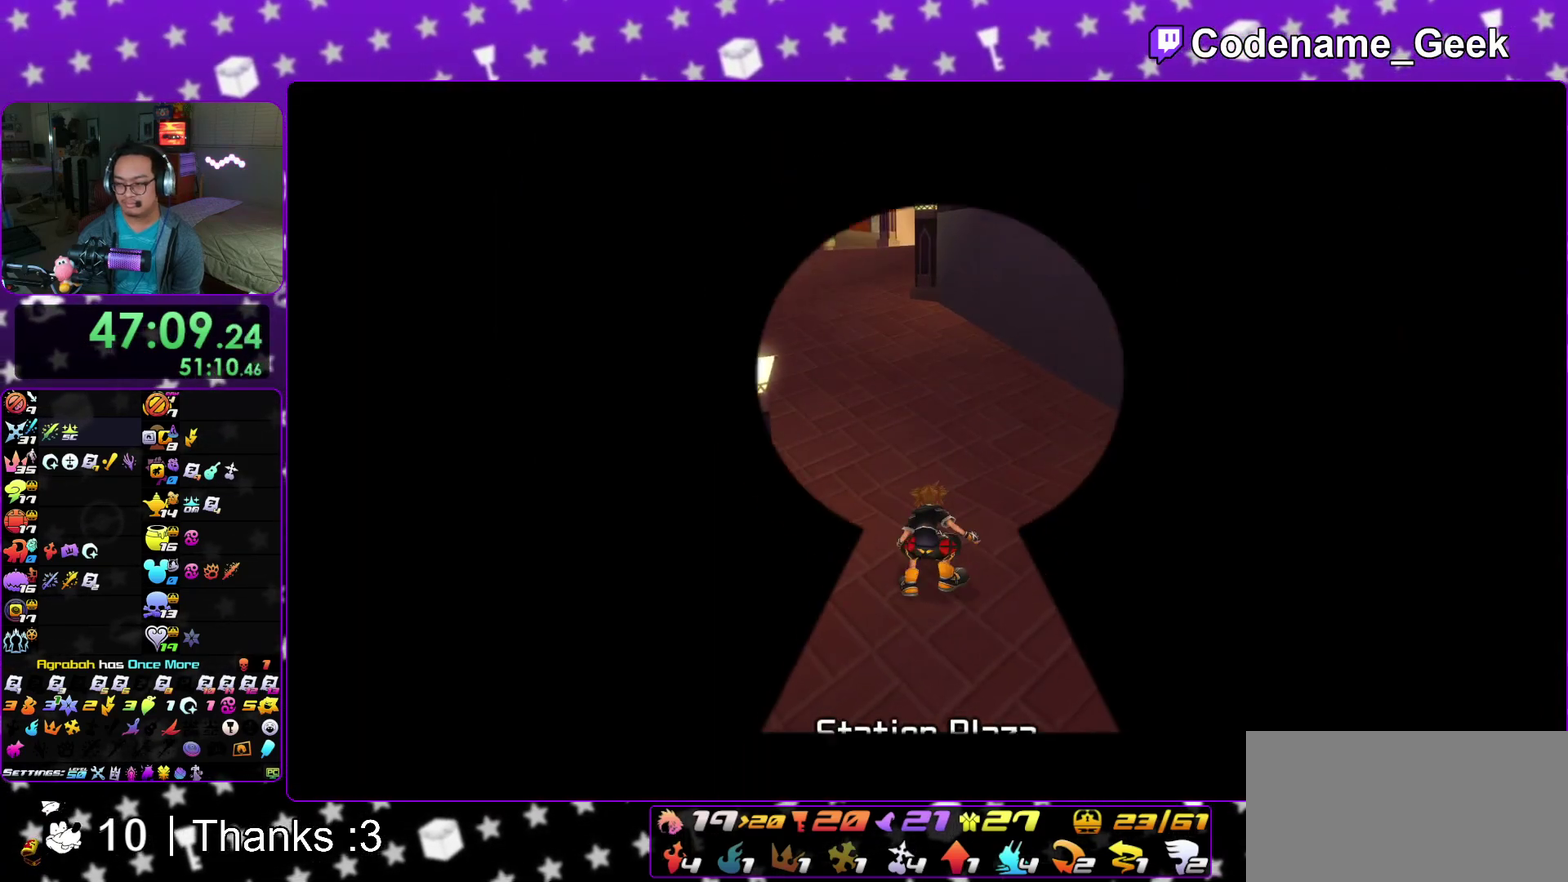
{"dt_ms": 500, "buttons": [], "left_stick": "up", "right_stick": "center"}
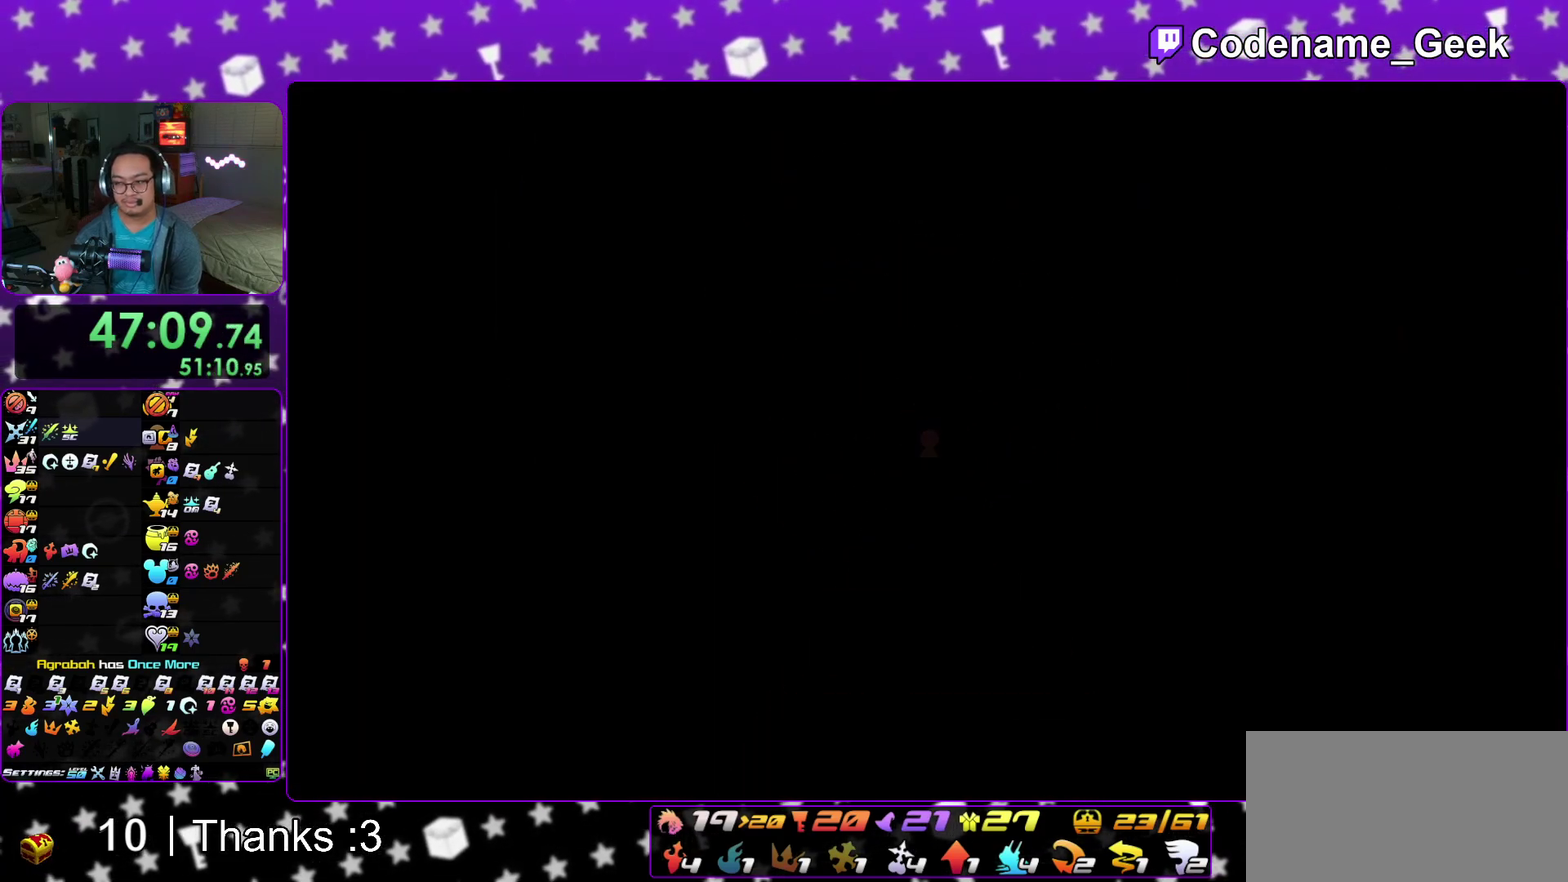
{"dt_ms": 500, "buttons": ["Y"], "left_stick": "up", "right_stick": "left"}
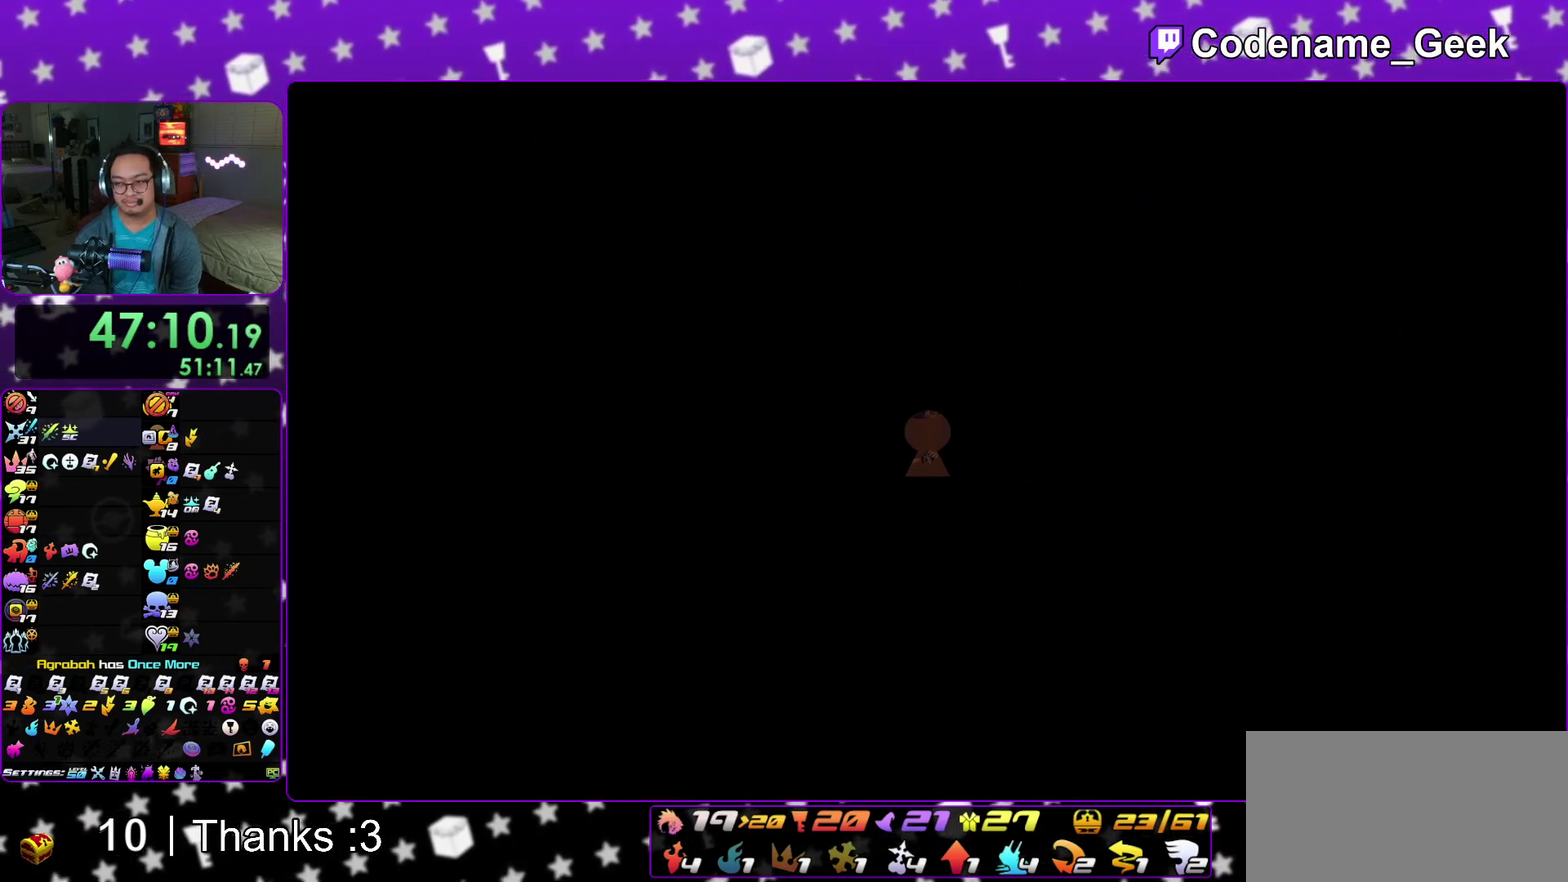
{"dt_ms": 500, "buttons": [], "left_stick": "right", "right_stick": "center"}
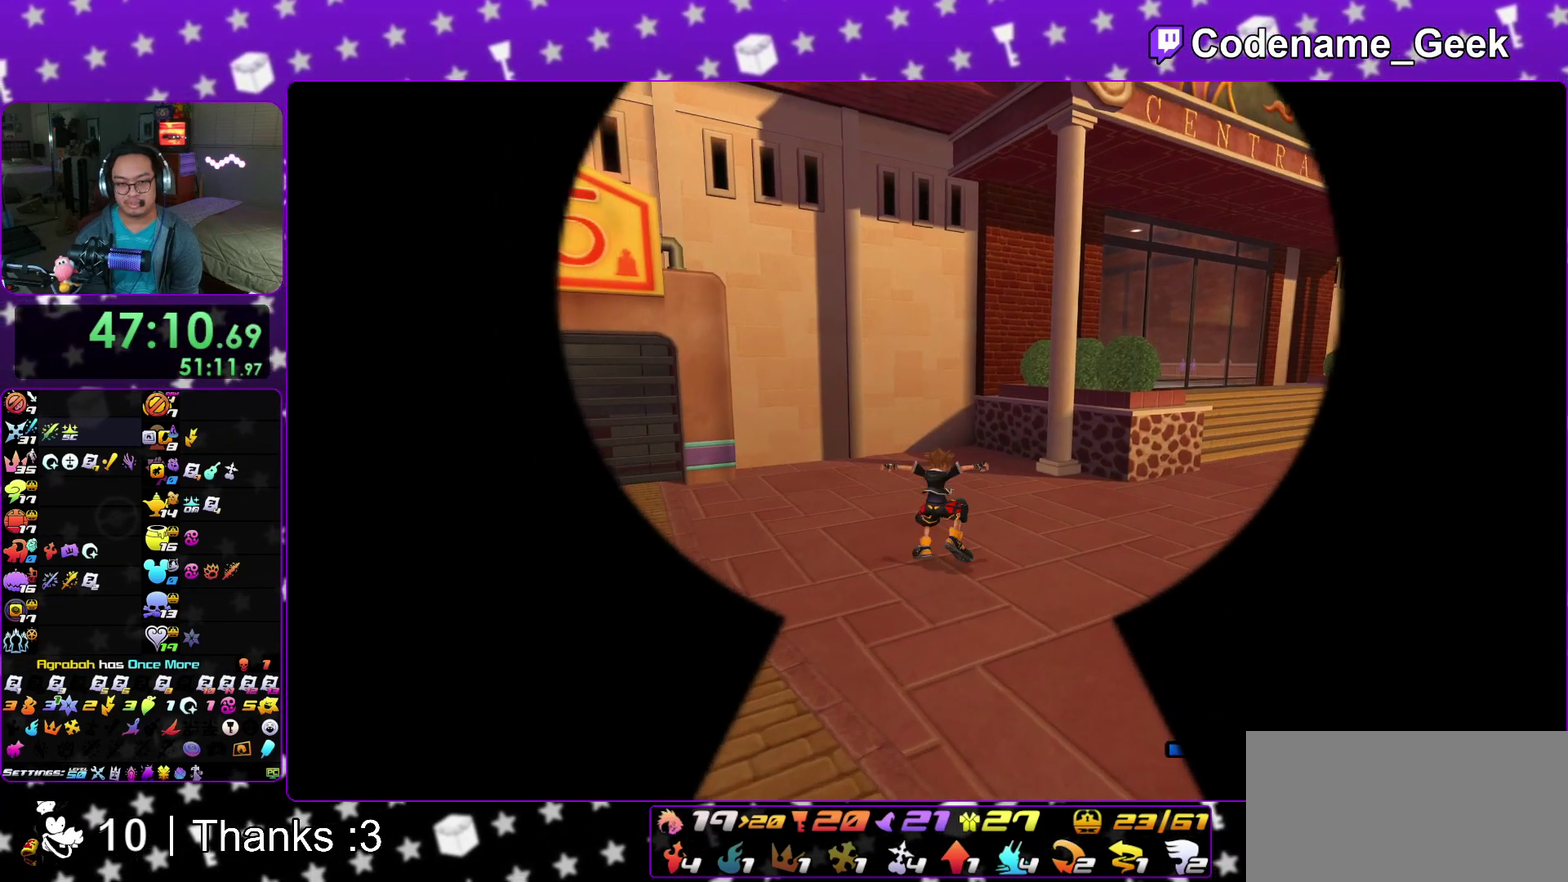
{"dt_ms": 400, "buttons": [], "left_stick": "right", "right_stick": "center", "events": [[100, "right_stick", "down-right"], [200, "right_stick", "center"], [300, "Y", "down"], [383, "Y", "up"]]}
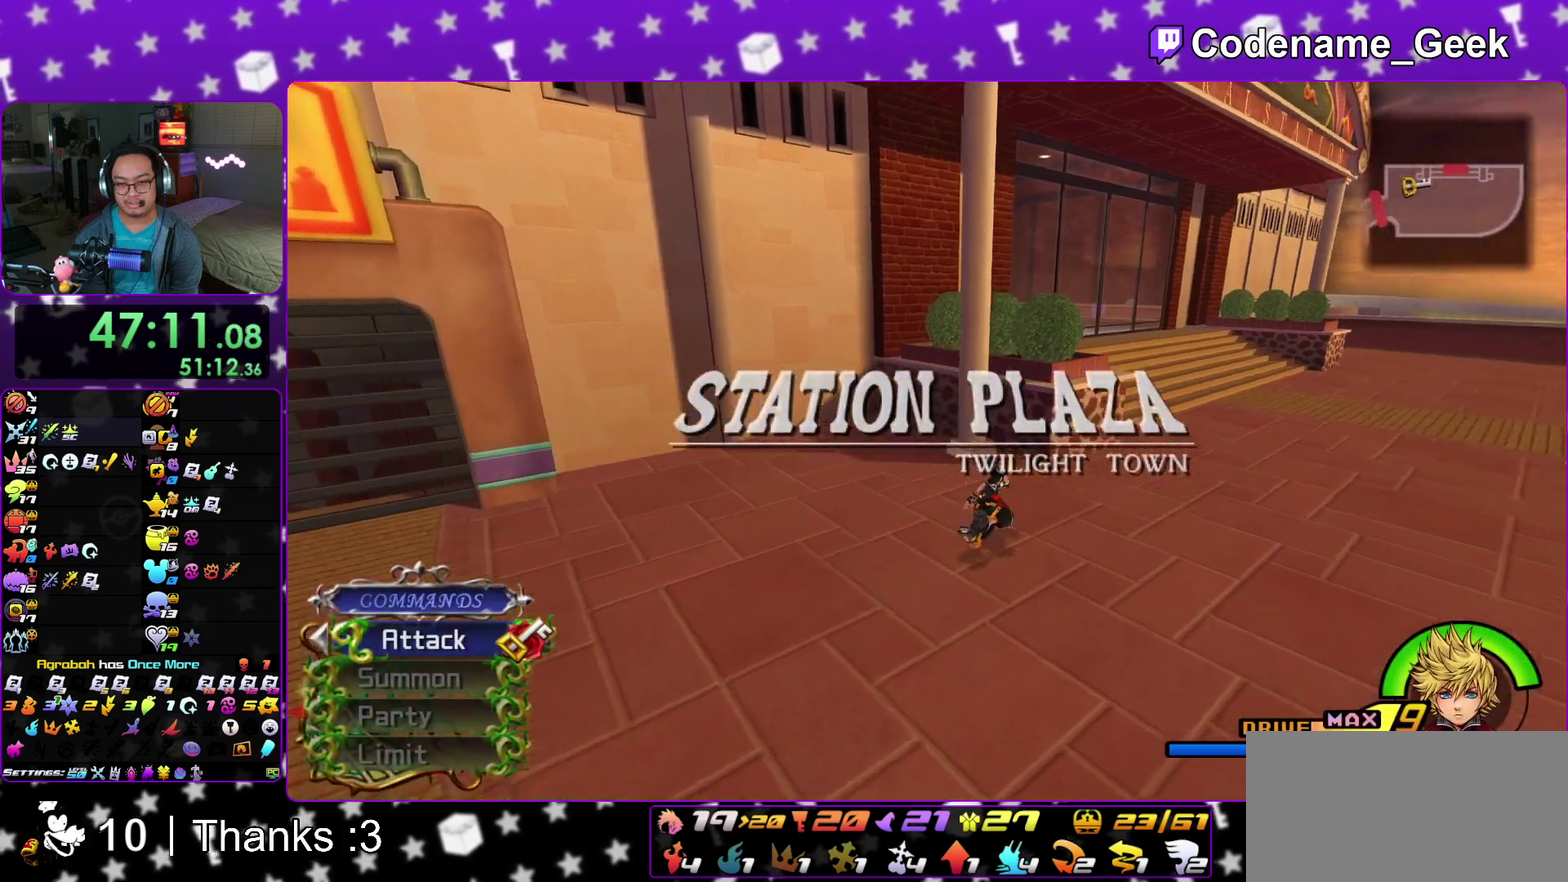
{"dt_ms": 600, "buttons": [], "left_stick": "right", "right_stick": "center", "events": [[100, "Y", "down"], [217, "Y", "up"], [283, "Y", "down"], [433, "Y", "up"]]}
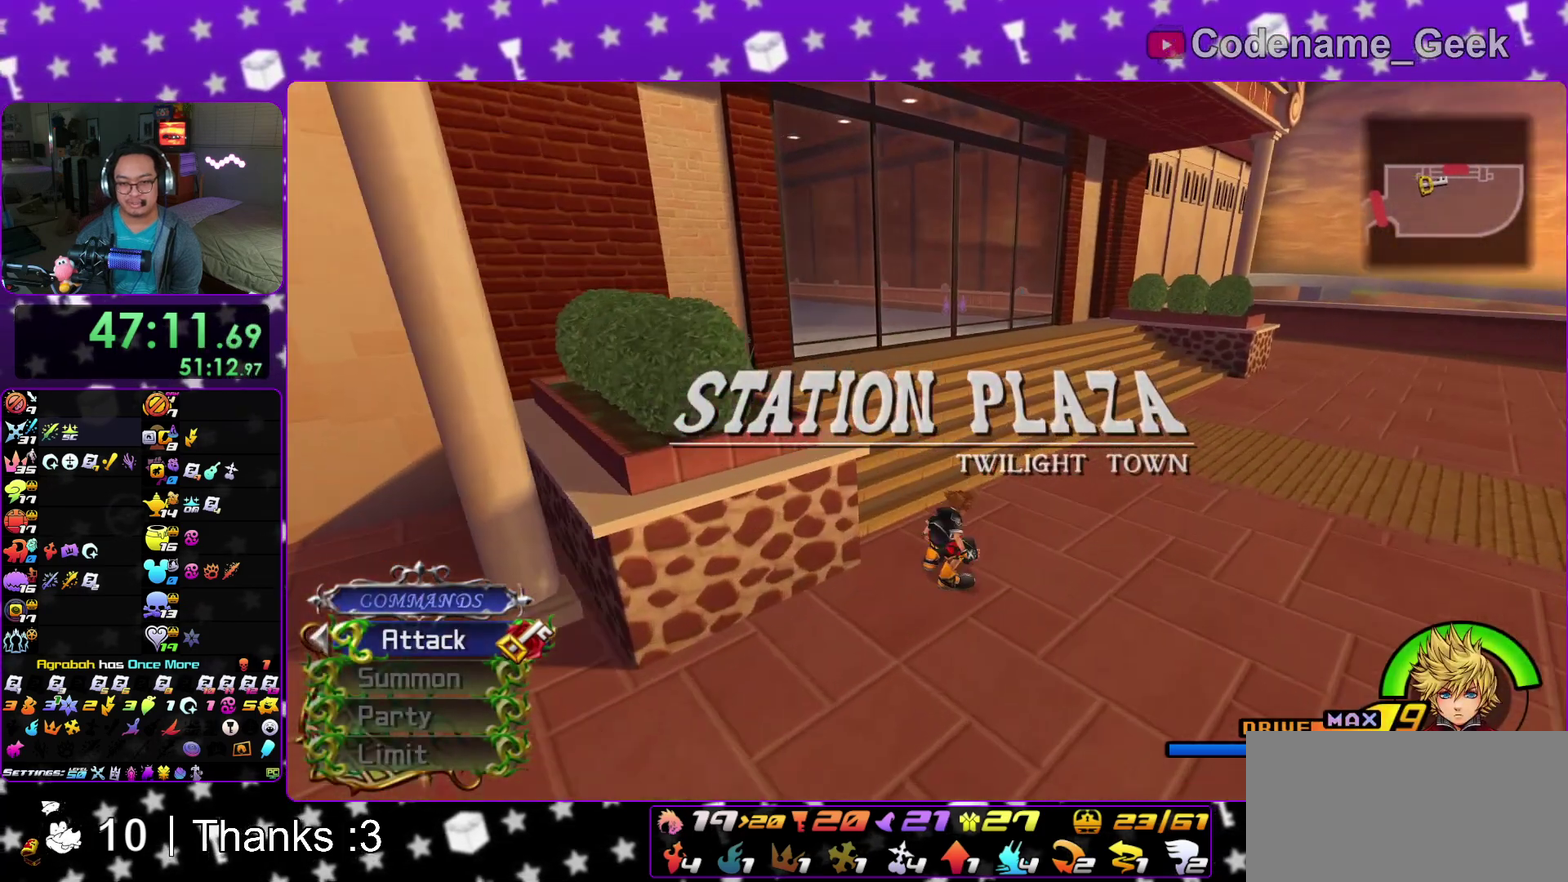
{"dt_ms": 500, "buttons": ["Y"], "left_stick": "right", "right_stick": "center", "events": [[117, "Y", "down"], [200, "Y", "up"], [300, "Y", "down"], [400, "Y", "up"], [483, "Y", "down"]]}
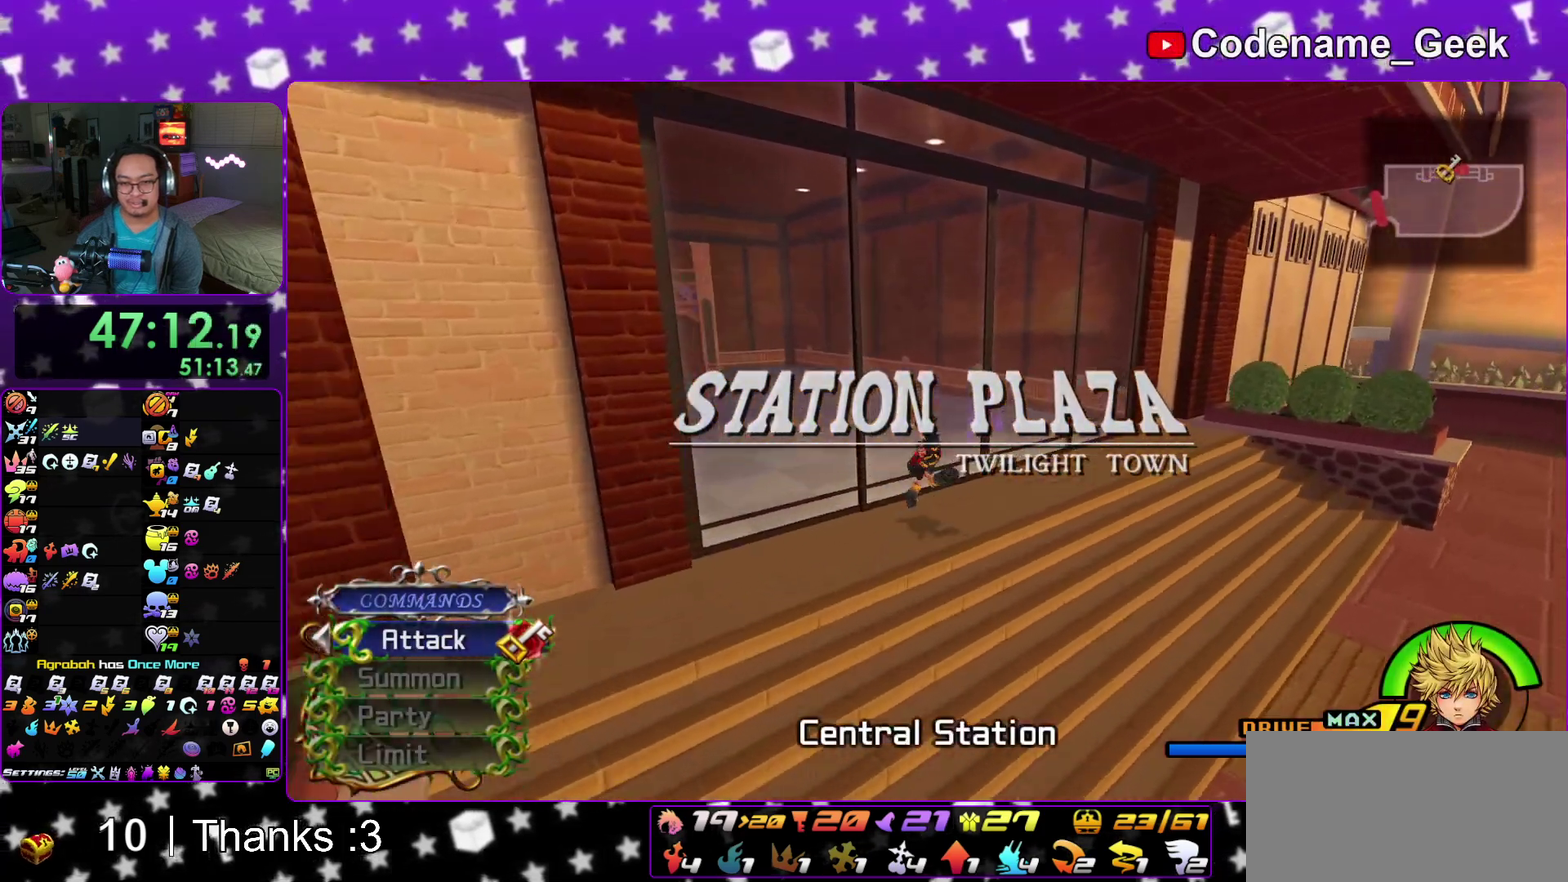
{"dt_ms": 500, "buttons": [], "left_stick": "right", "right_stick": "center", "events": [[150, "Y", "up"], [217, "right_stick", "down-left"], [333, "right_stick", "center"]]}
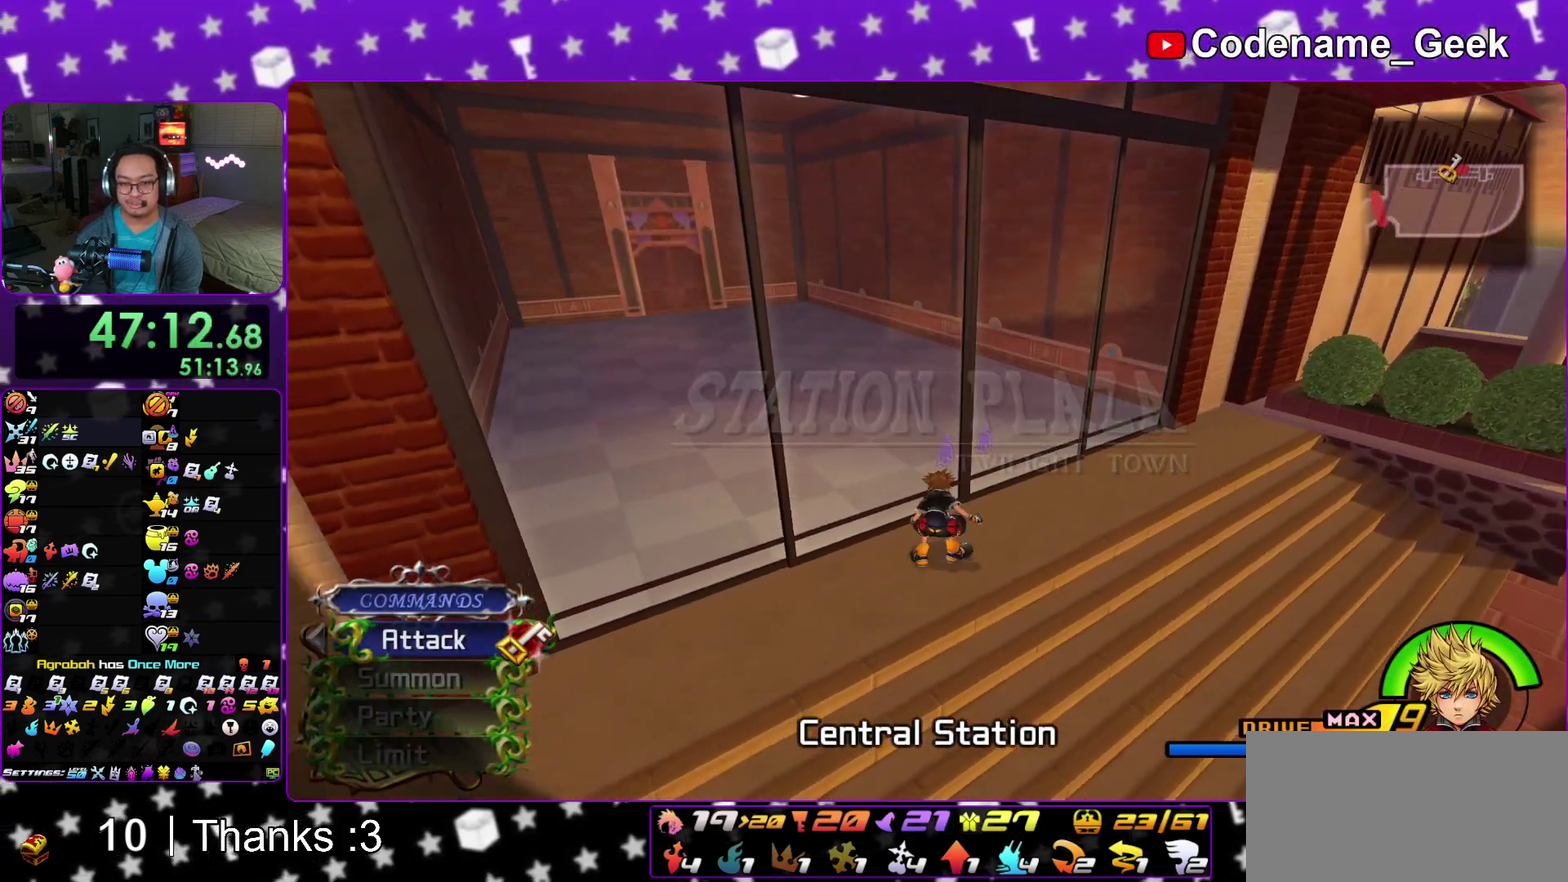
{"dt_ms": 500, "buttons": ["A"], "left_stick": "right", "right_stick": "center", "events": [[67, "A", "down"], [383, "A", "up"], [383, "B", "down"], [467, "B", "up"], [500, "A", "down"]]}
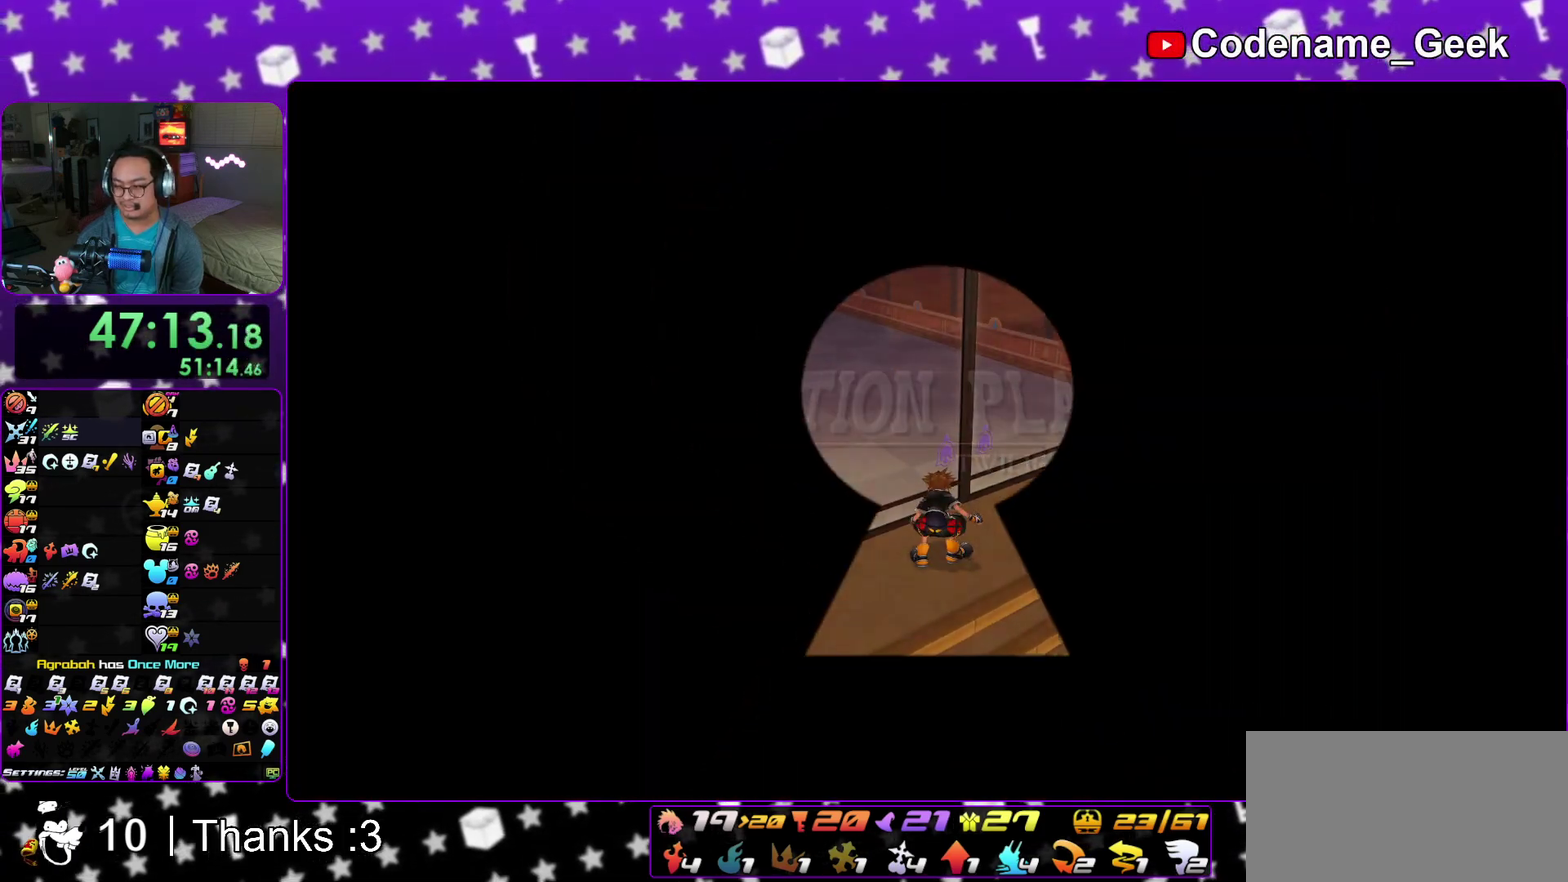
{"dt_ms": 500, "buttons": [], "left_stick": "right", "right_stick": "center", "events": [[483, "A", "up"]]}